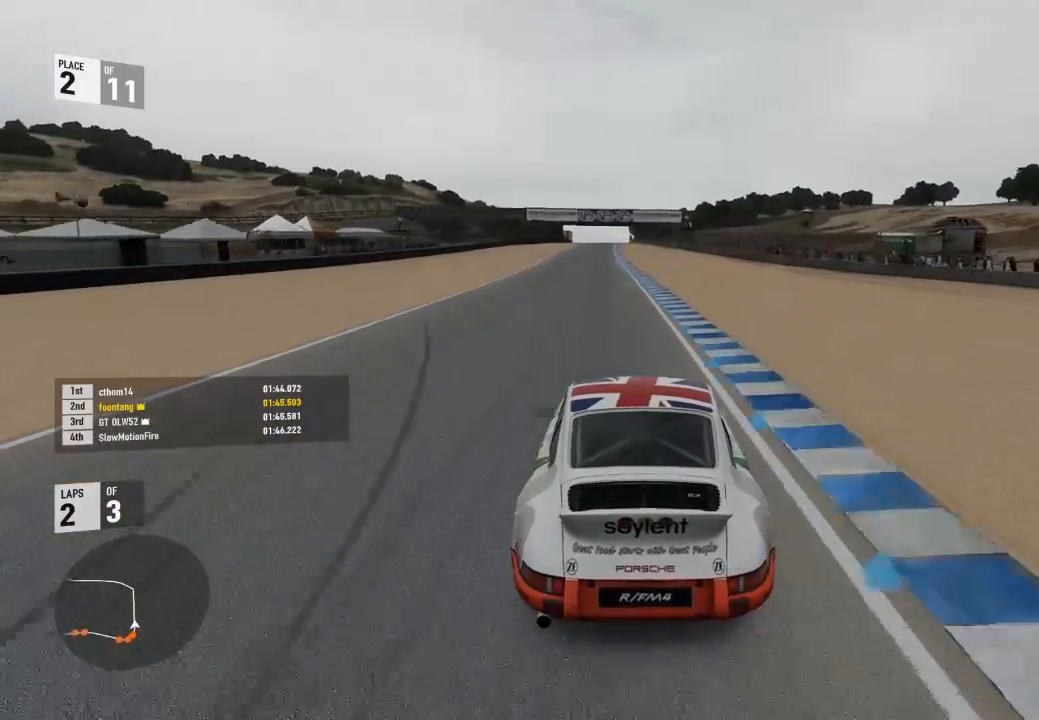
Gameplay with a controller (Xbox layout); each line is a JSON object with the inputs held at the frame after it (dt_ms = milliseconds from this image to that frame). "events" lists button and stick changes between this image and that frame as [ms after this image, input, new state], when the widget could be followed in between.
{"dt_ms": 500, "buttons": ["R2"], "left_stick": "center", "right_stick": "center", "events": [[133, "A", "down"], [133, "B", "down"], [200, "R2", "up"], [233, "R2", "down"], [300, "A", "up"], [300, "B", "up"]]}
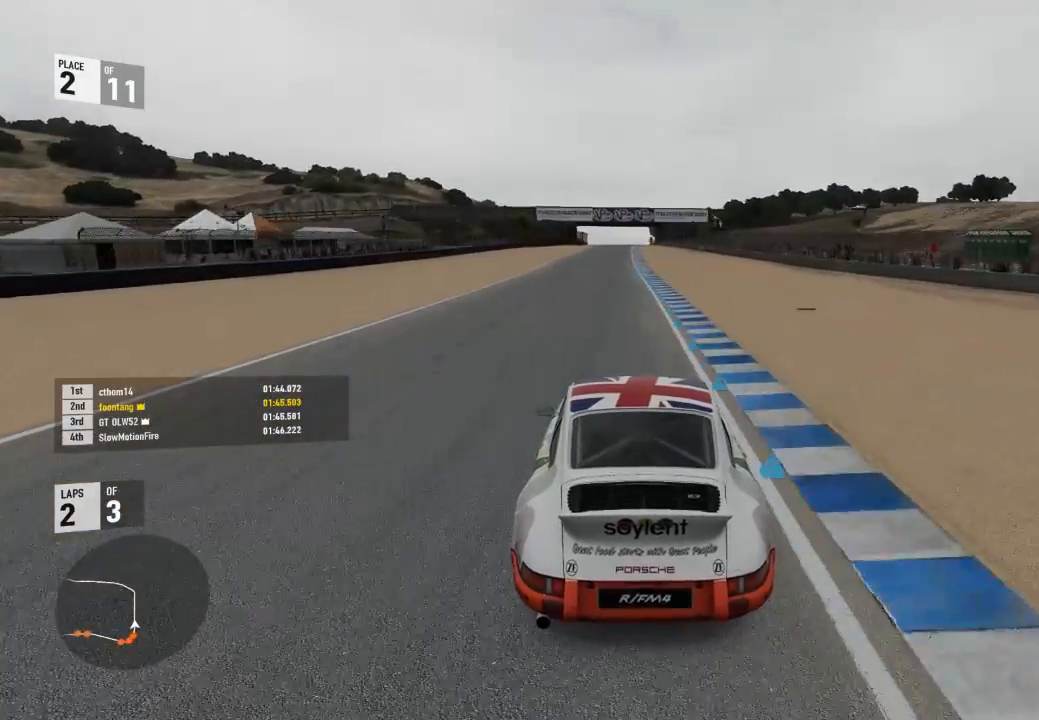
{"dt_ms": 500, "buttons": ["R2"], "left_stick": "center", "right_stick": "center", "events": []}
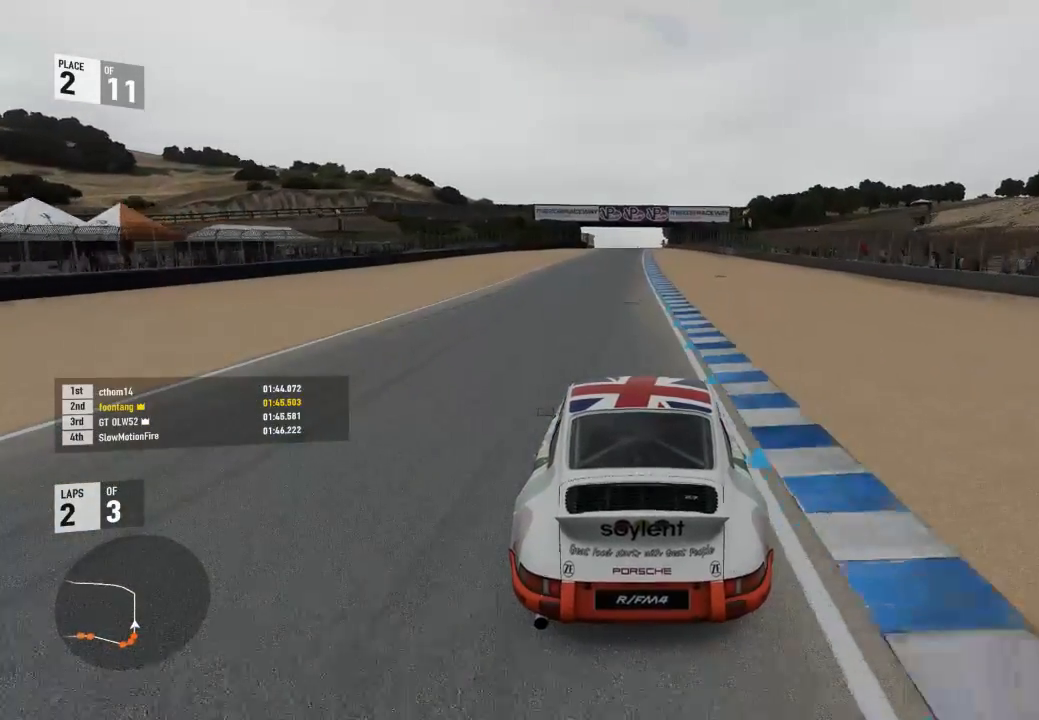
{"dt_ms": 1000, "buttons": ["R2"], "left_stick": "center", "right_stick": "center"}
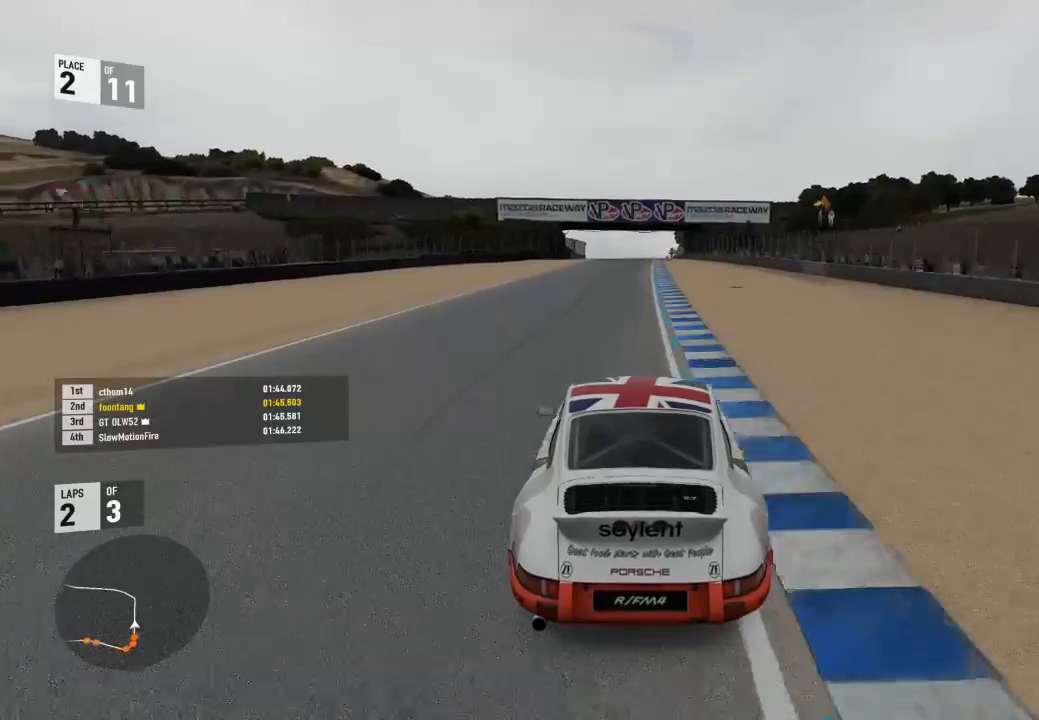
{"dt_ms": 500, "buttons": ["R2"], "left_stick": "center", "right_stick": "center", "events": [[200, "left_stick", "right"], [333, "left_stick", "center"]]}
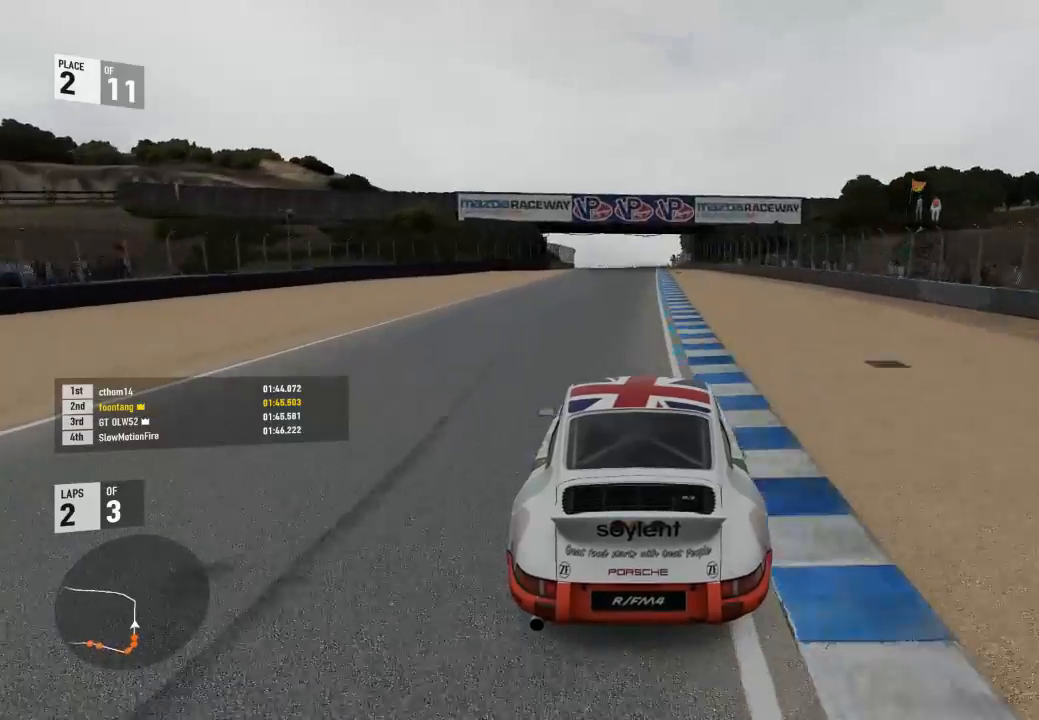
{"dt_ms": 500, "buttons": ["R2"], "left_stick": "center", "right_stick": "center", "events": [[133, "left_stick", "right"], [300, "left_stick", "center"]]}
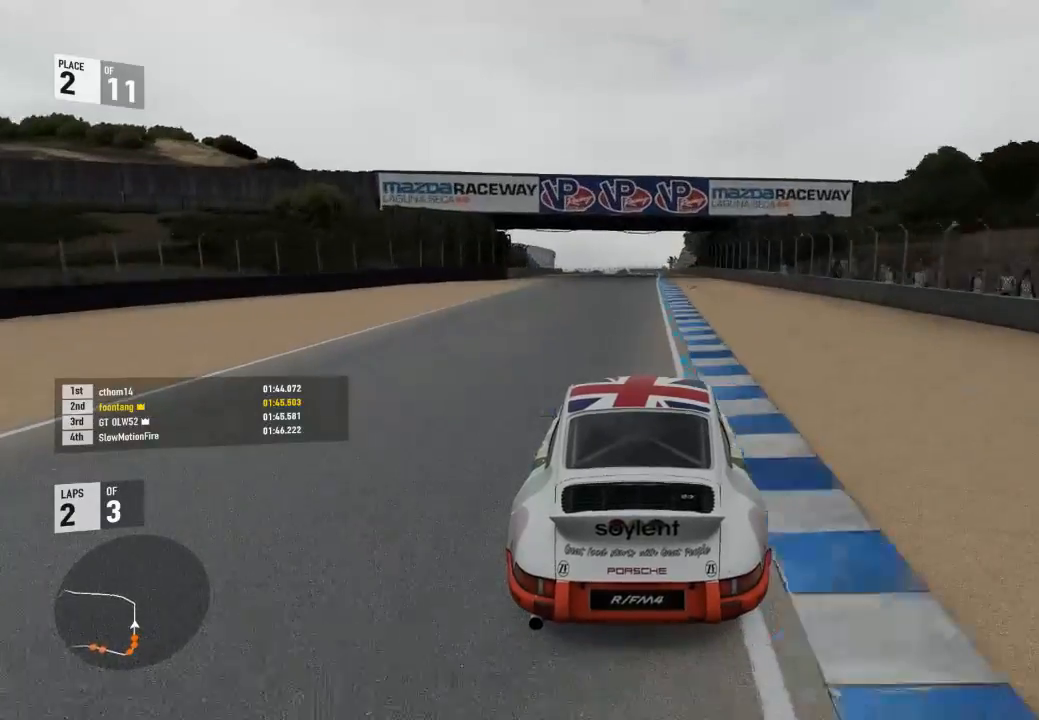
{"dt_ms": 500, "buttons": ["R2"], "left_stick": "down-right", "right_stick": "center", "events": [[67, "left_stick", "right"], [167, "left_stick", "center"], [433, "left_stick", "down-right"]]}
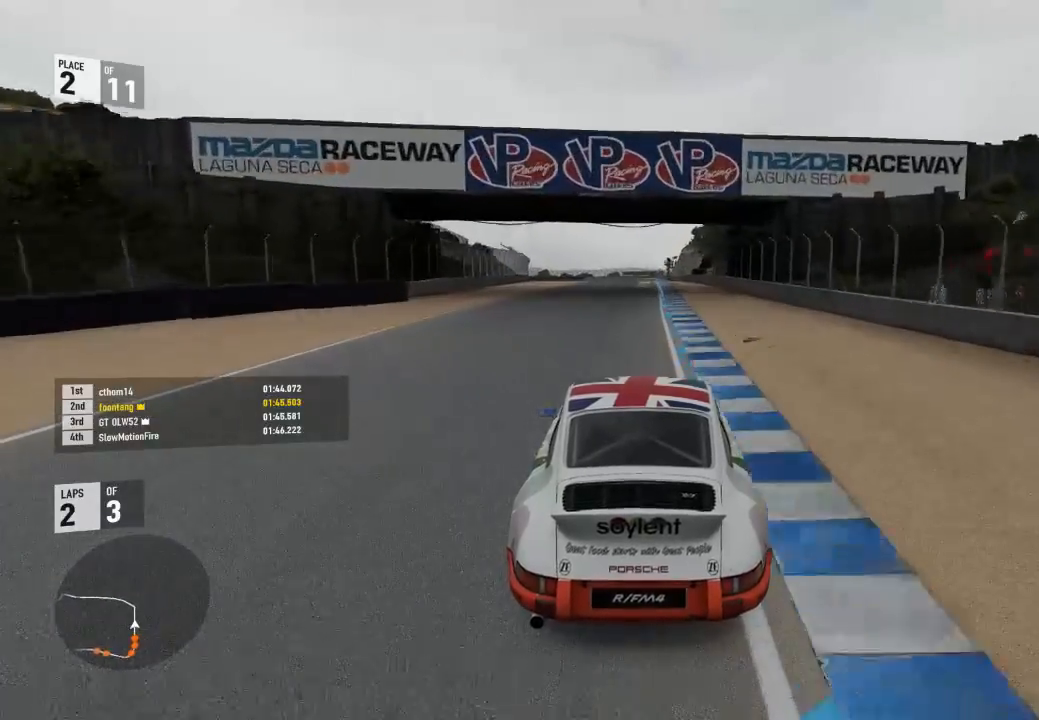
{"dt_ms": 500, "buttons": ["R2"], "left_stick": "center", "right_stick": "center"}
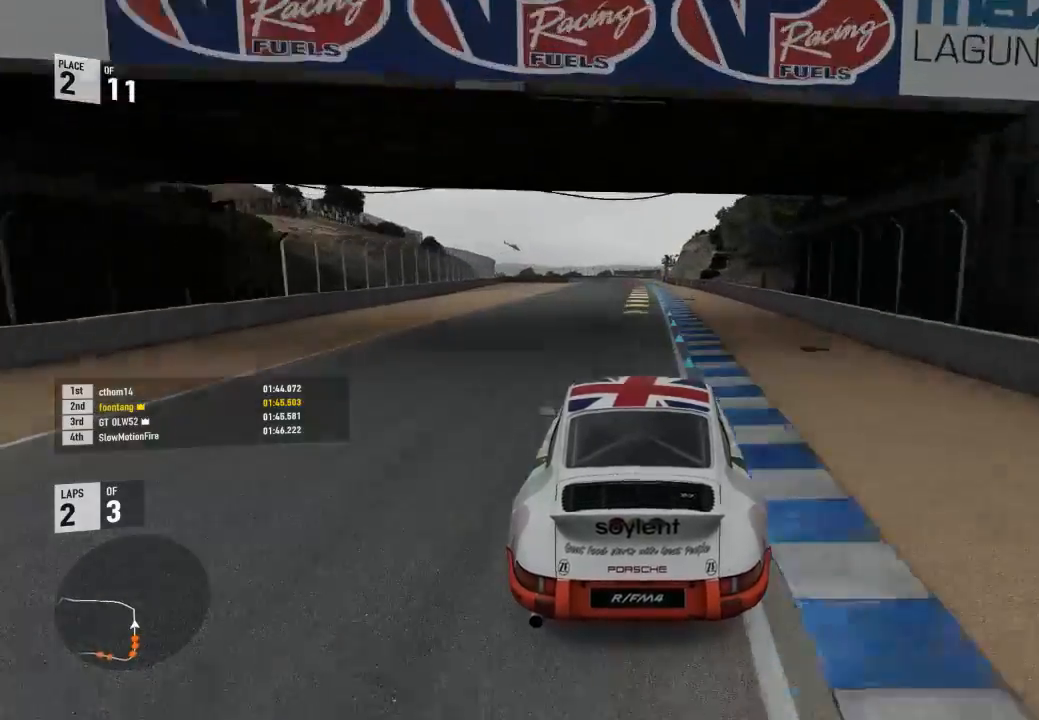
{"dt_ms": 500, "buttons": ["R2"], "left_stick": "center", "right_stick": "center", "events": []}
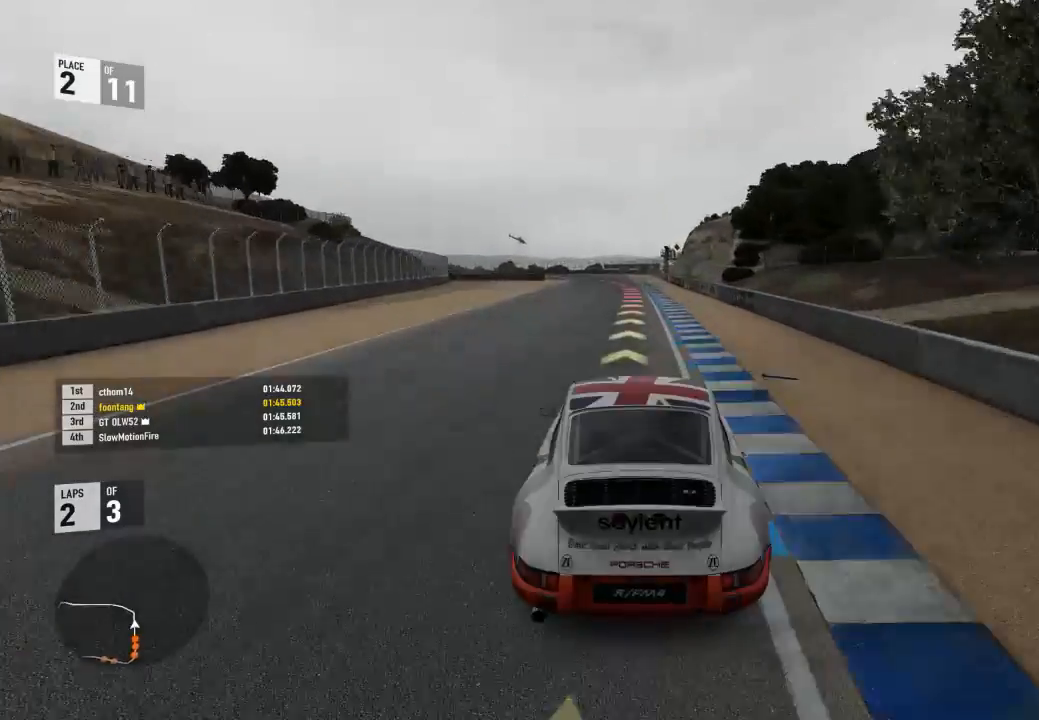
{"dt_ms": 500, "buttons": ["L2"], "left_stick": "center", "right_stick": "center", "events": [[367, "L2", "down"], [367, "R2", "up"]]}
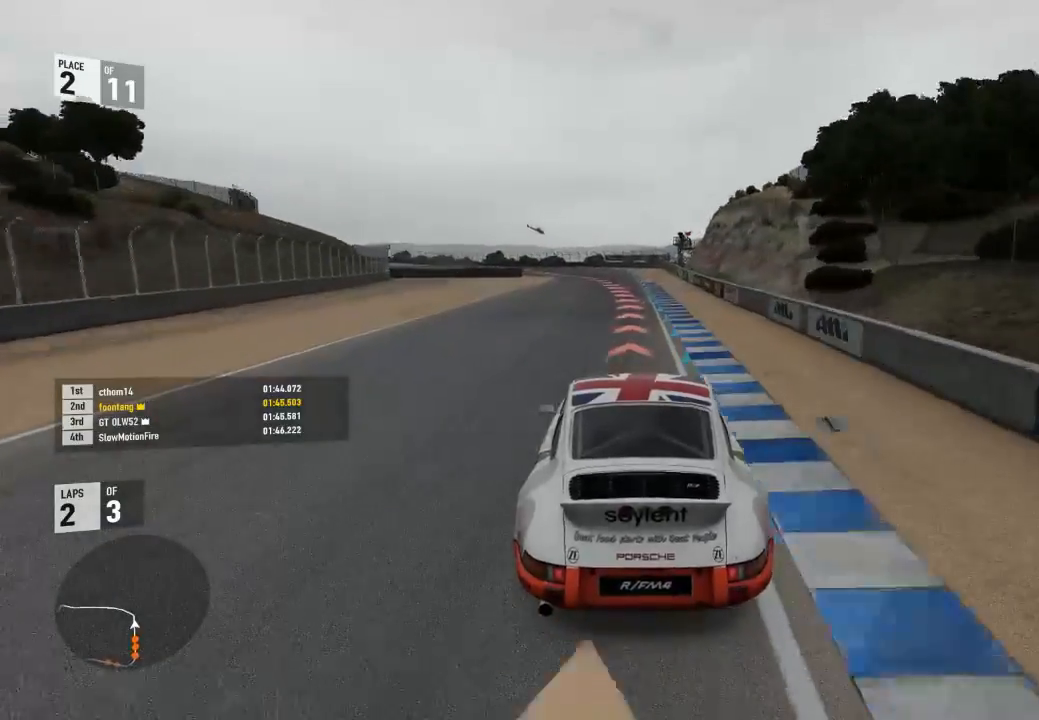
{"dt_ms": 500, "buttons": ["L2"], "left_stick": "center", "right_stick": "center", "events": []}